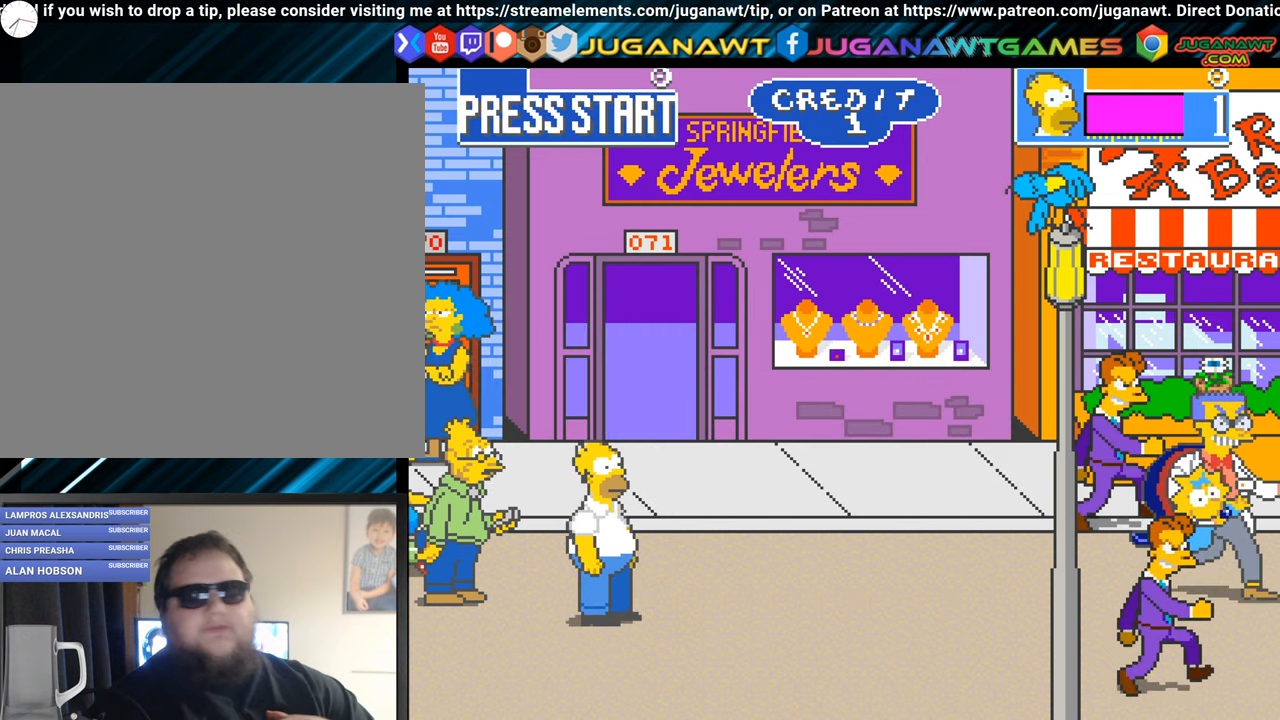
Gameplay with a controller (Xbox layout); each line is a JSON object with the inputs held at the frame after it. "events" lists button and stick changes between this image and that frame as [ms after this image, input, new state], when the widget could be followed in between. Not read: R3 right_stick.
{"buttons": [], "left_stick": "center", "events": [[333, "A", "down"], [500, "A", "up"]]}
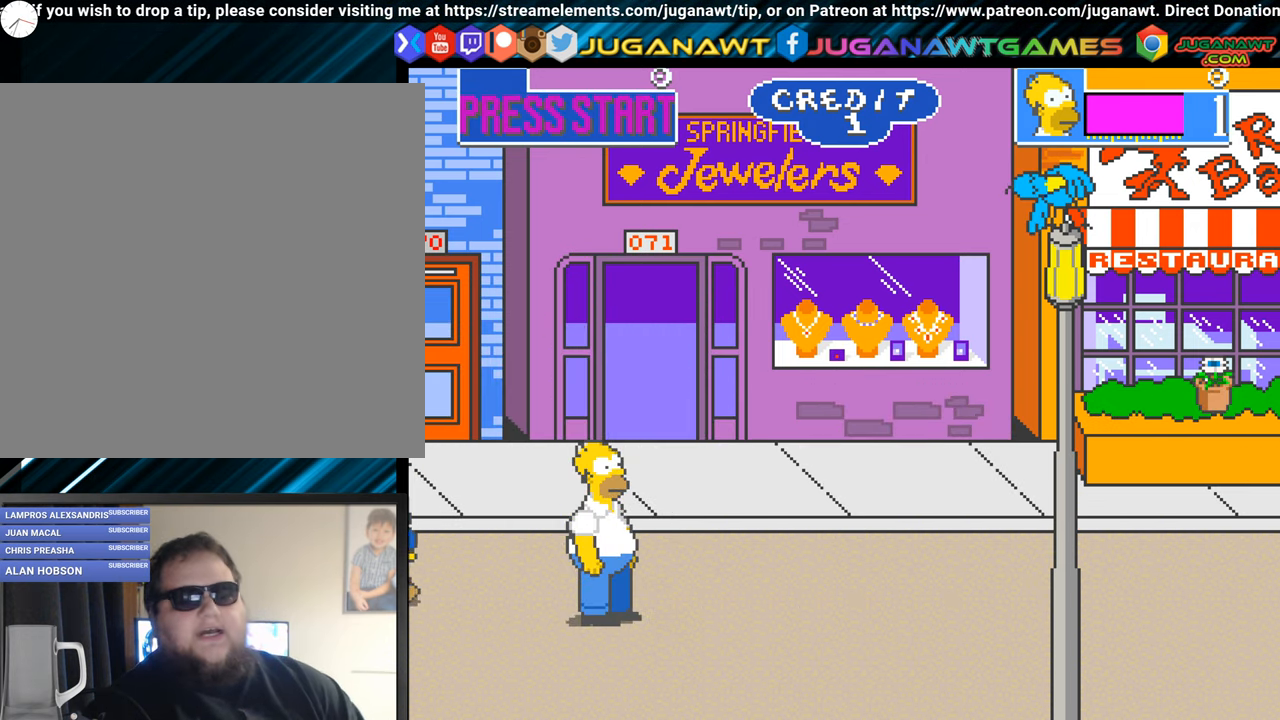
{"buttons": ["DPAD_RIGHT"], "left_stick": "center", "events": [[150, "A", "down"], [250, "A", "up"], [384, "DPAD_RIGHT", "down"]]}
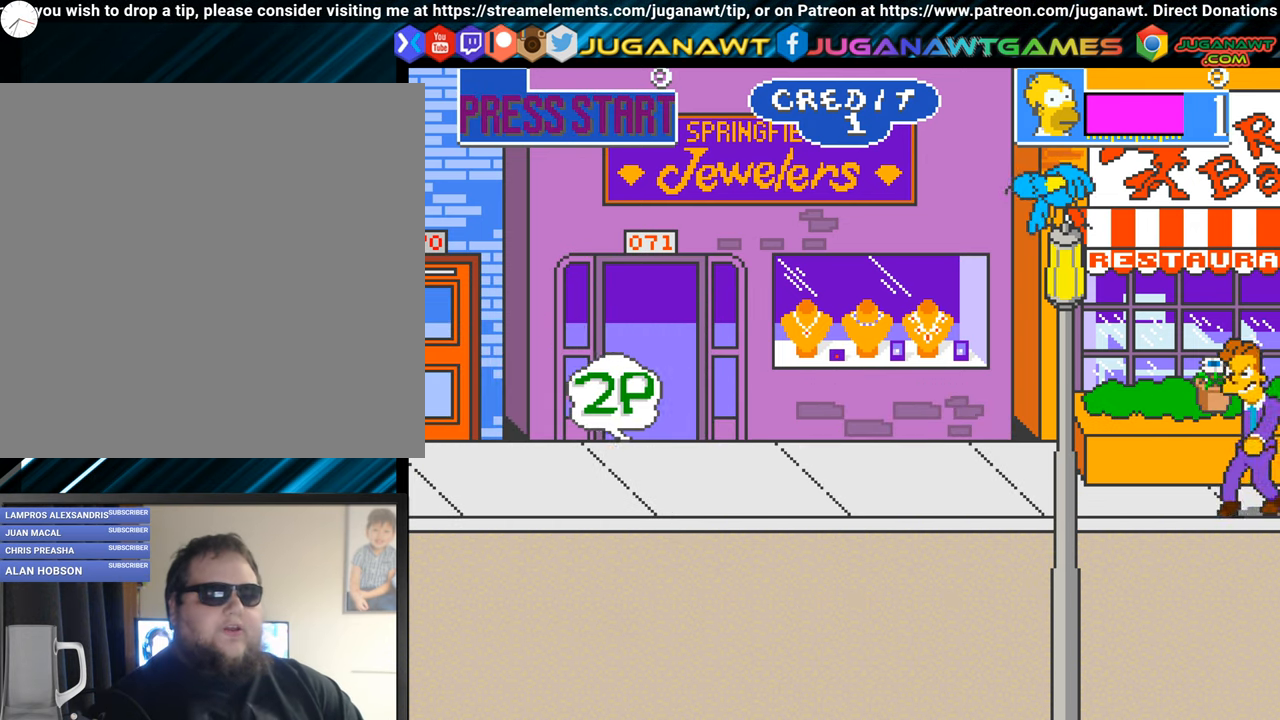
{"buttons": [], "left_stick": "center", "events": [[200, "DPAD_RIGHT", "up"], [400, "A", "down"], [500, "A", "up"]]}
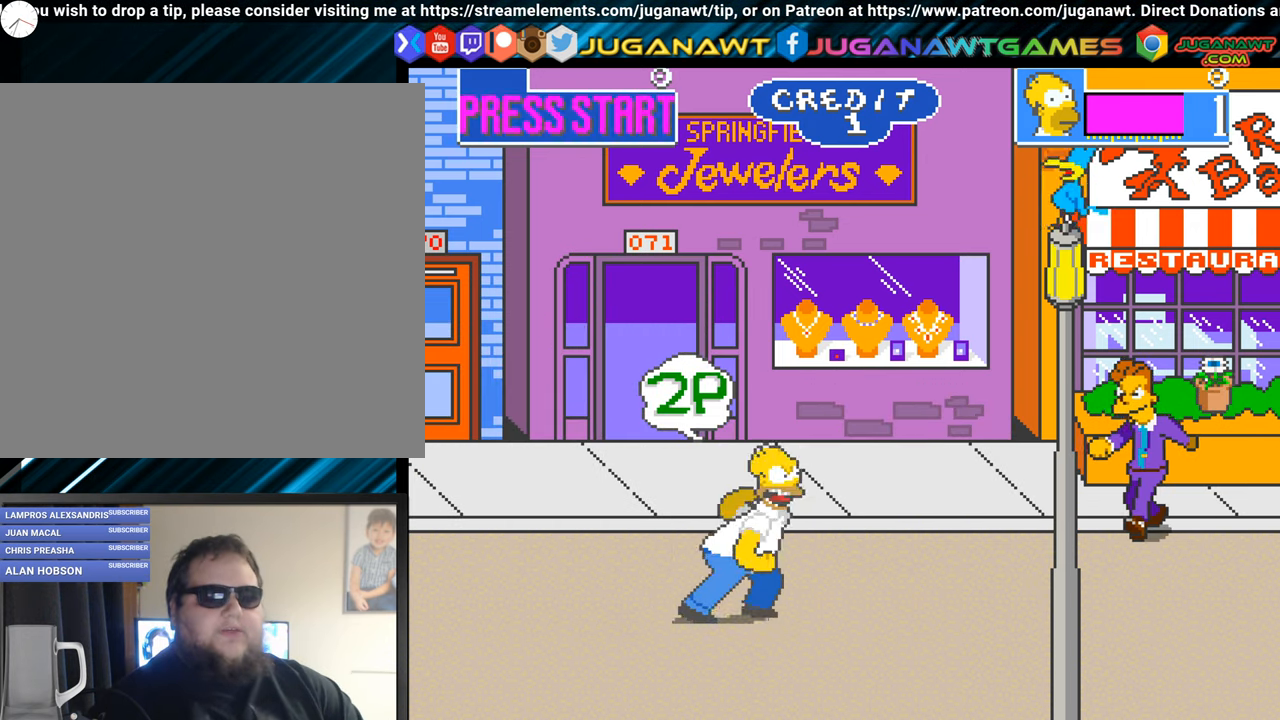
{"buttons": ["DPAD_UP", "DPAD_RIGHT"], "left_stick": "center", "events": [[334, "DPAD_RIGHT", "down"], [350, "DPAD_UP", "down"]]}
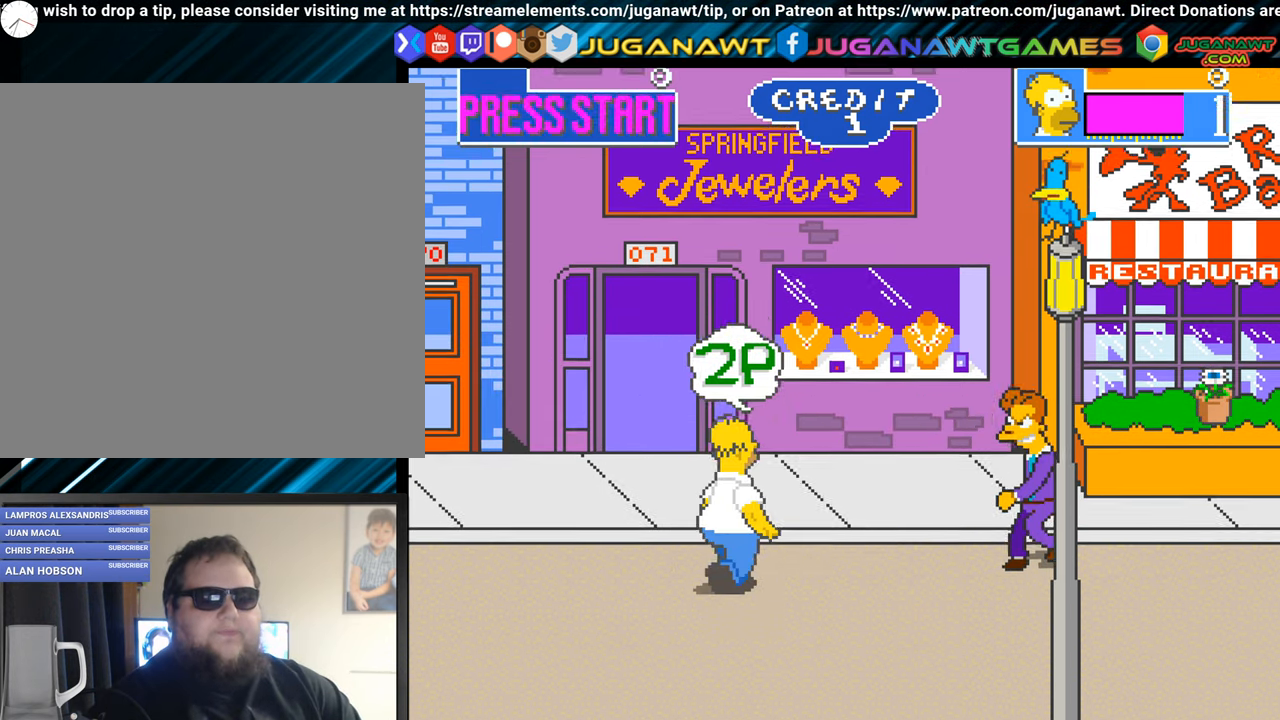
{"buttons": ["A"], "left_stick": "center", "events": [[33, "DPAD_UP", "up"], [250, "A", "down"], [334, "A", "up"], [350, "DPAD_RIGHT", "up"], [417, "A", "down"]]}
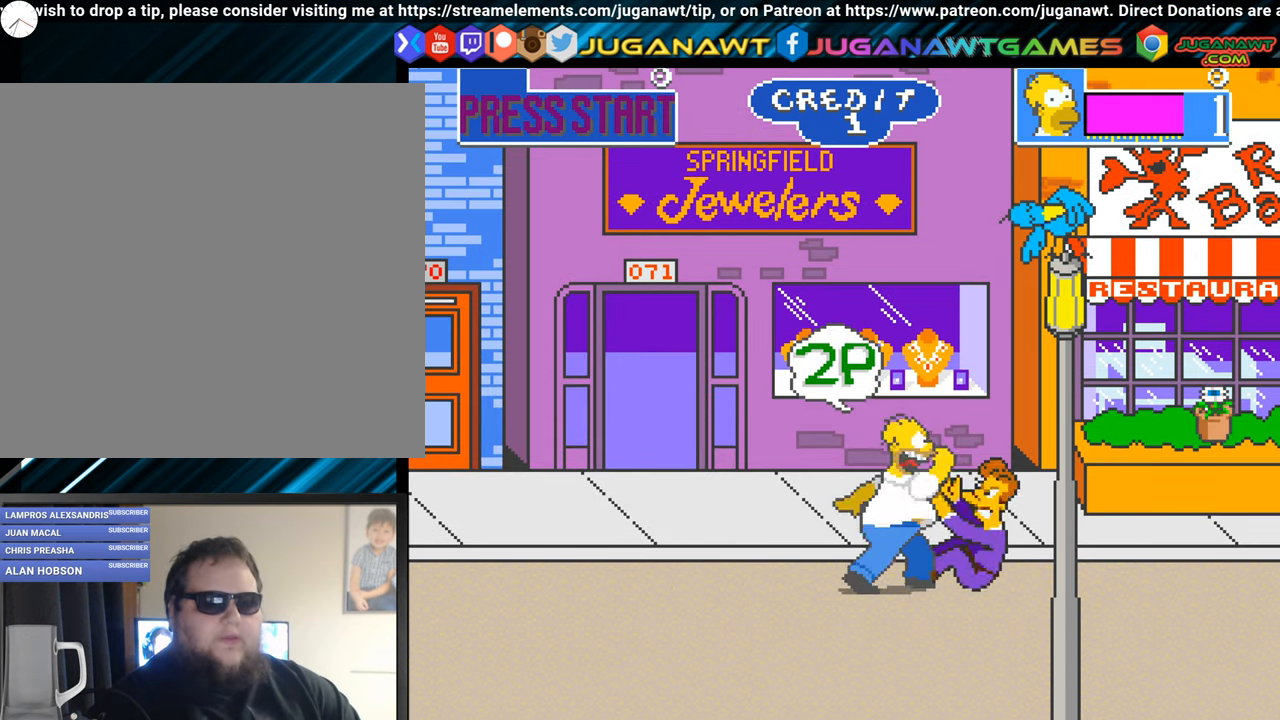
{"buttons": ["A"], "left_stick": "center", "events": [[17, "A", "up"], [101, "A", "down"], [167, "A", "up"], [284, "A", "down"], [351, "A", "up"], [468, "A", "down"]]}
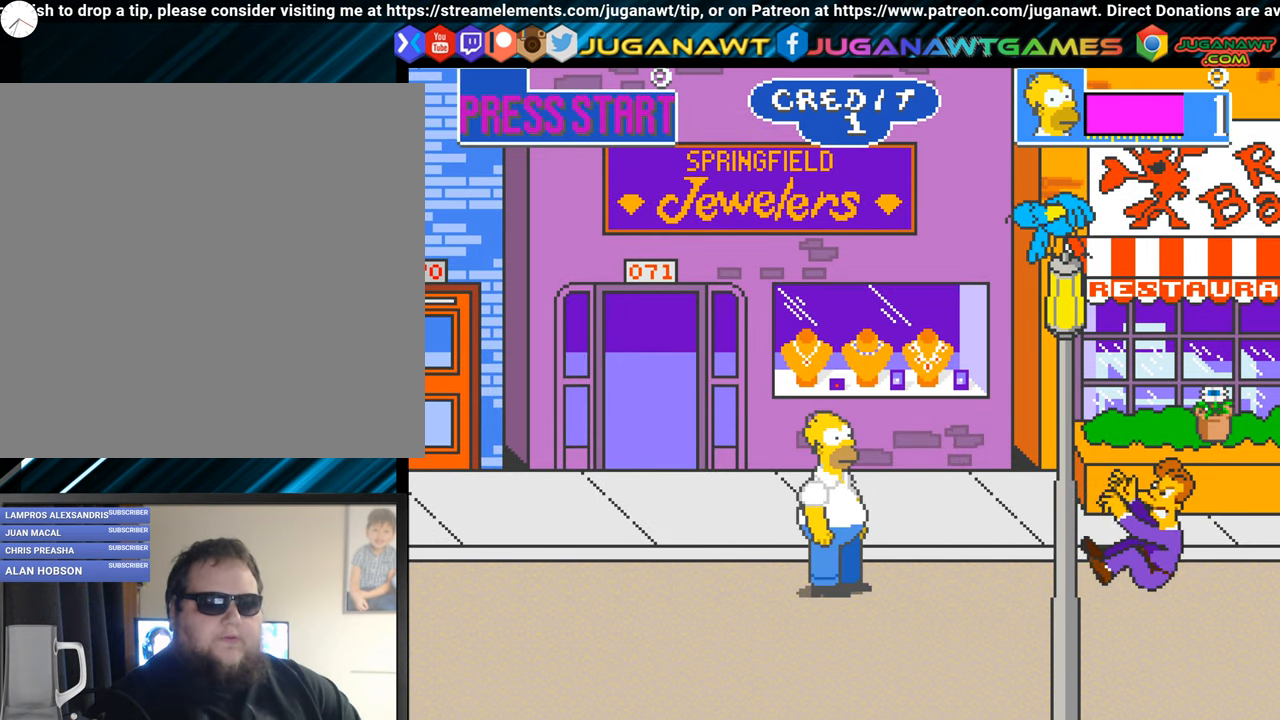
{"buttons": ["B", "DPAD_RIGHT"], "left_stick": "center", "events": [[67, "A", "up"], [434, "B", "down"], [500, "DPAD_RIGHT", "down"]]}
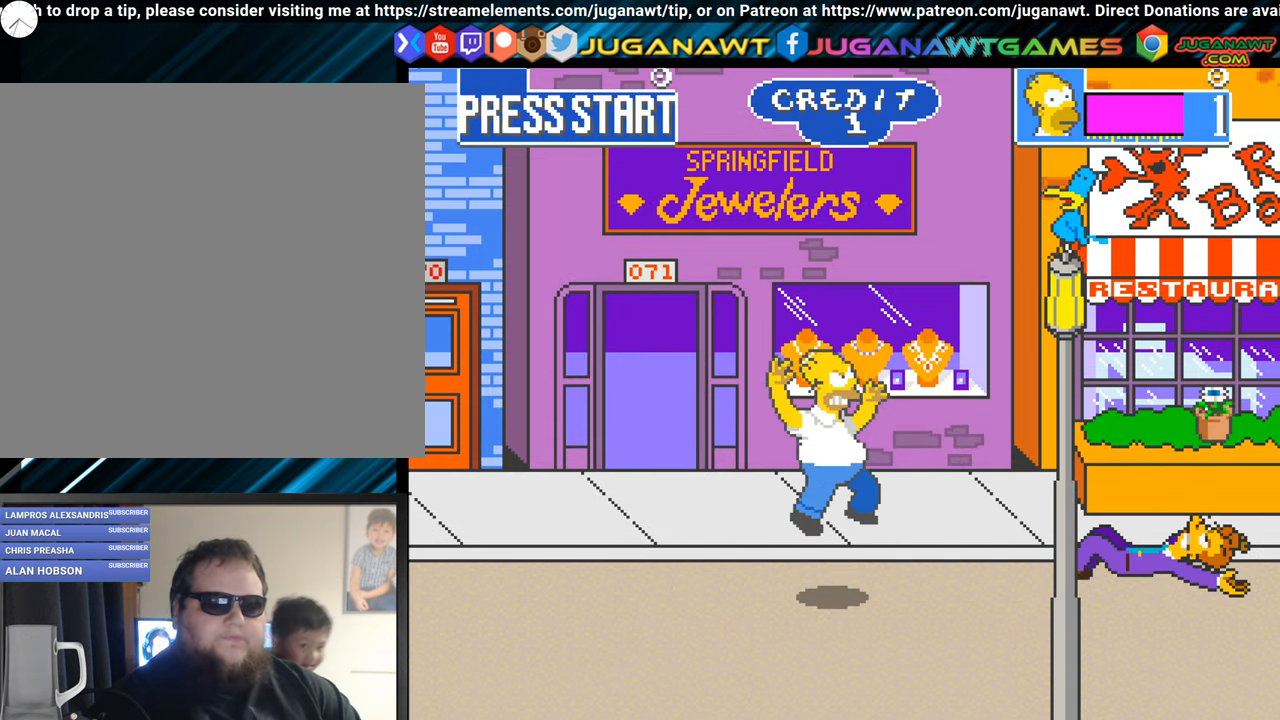
{"buttons": ["A", "DPAD_RIGHT"], "left_stick": "center", "events": [[50, "B", "up"], [184, "A", "down"], [301, "A", "up"], [468, "A", "down"]]}
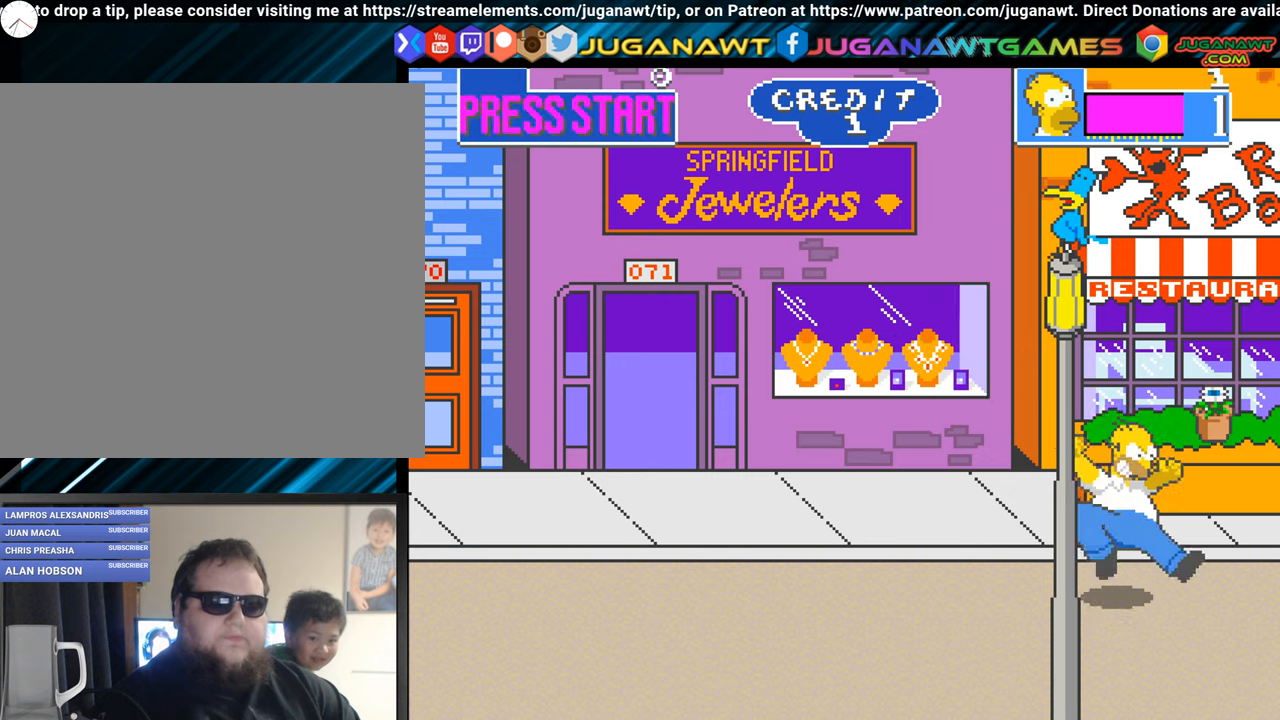
{"buttons": ["DPAD_DOWN", "DPAD_LEFT"], "left_stick": "center", "events": [[34, "DPAD_RIGHT", "up"], [67, "A", "up"], [167, "A", "down"], [250, "A", "up"], [401, "DPAD_DOWN", "down"], [501, "DPAD_LEFT", "down"]]}
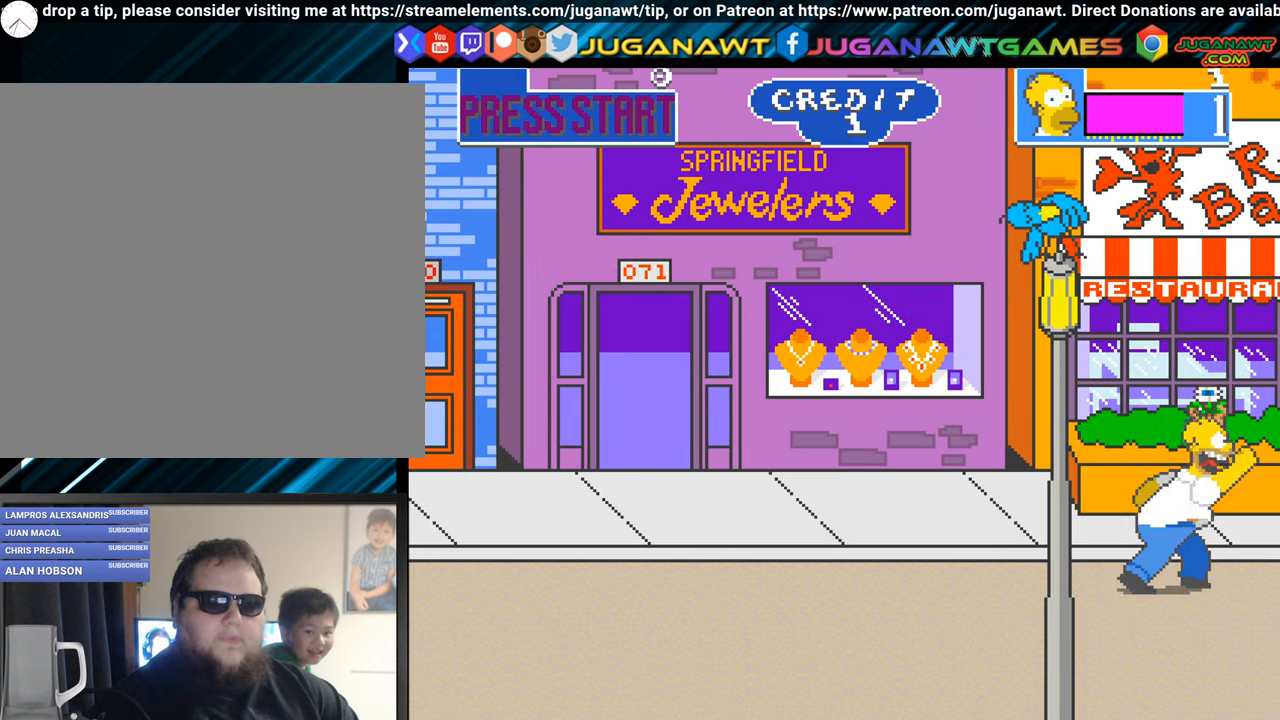
{"buttons": ["DPAD_DOWN", "DPAD_LEFT"], "left_stick": "center", "events": []}
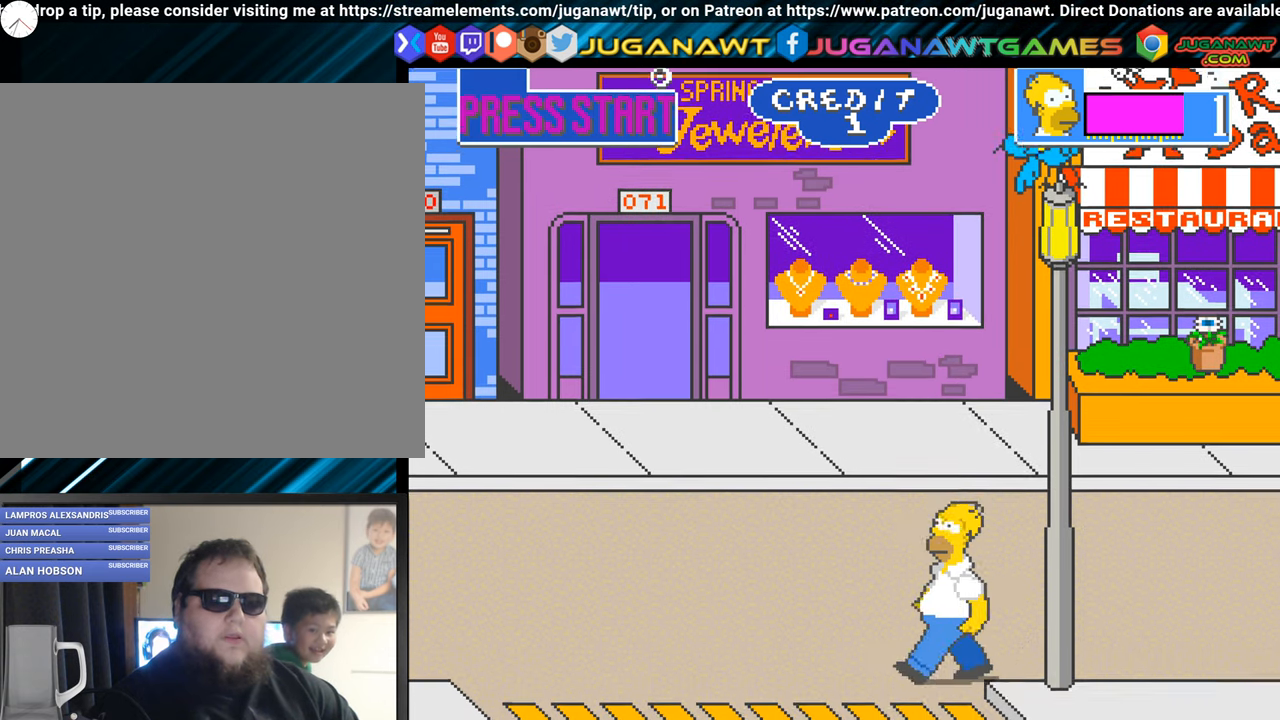
{"buttons": [], "left_stick": "center", "events": [[84, "DPAD_LEFT", "up"], [267, "A", "down"], [284, "DPAD_DOWN", "up"], [384, "A", "up"]]}
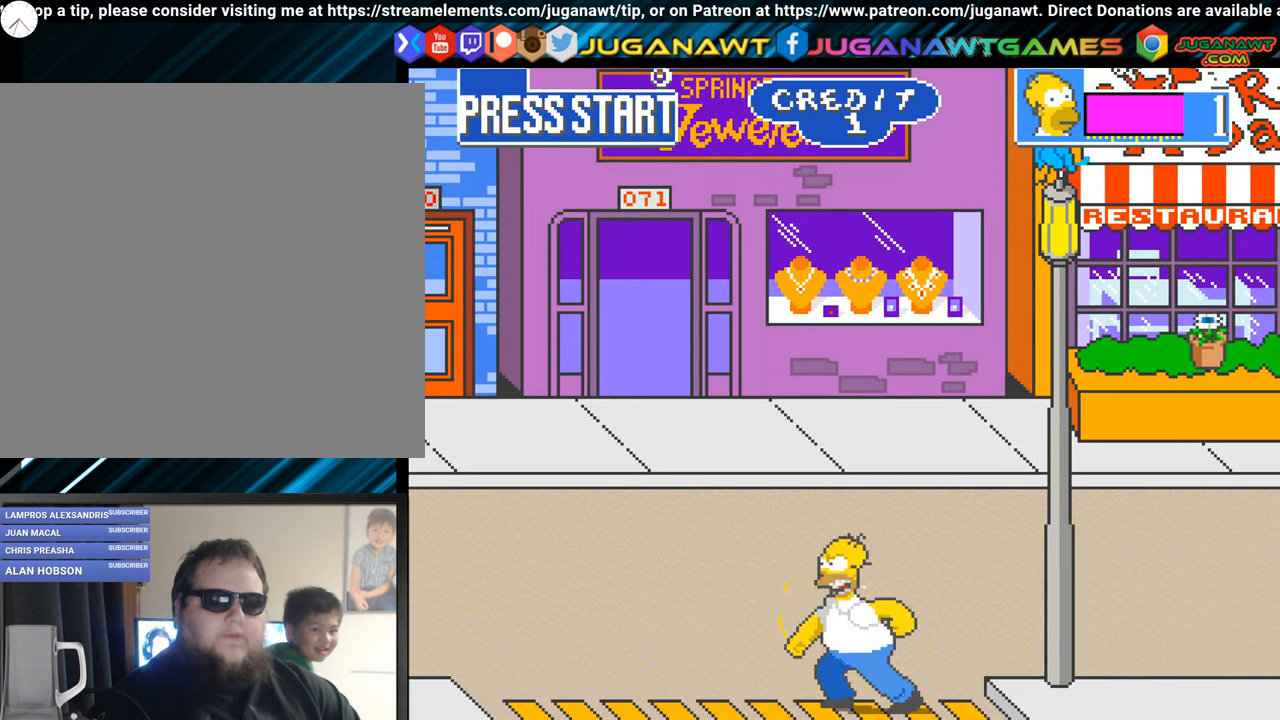
{"buttons": [], "left_stick": "center", "events": [[333, "A", "down"], [333, "DPAD_RIGHT", "down"], [383, "DPAD_RIGHT", "up"], [450, "A", "up"]]}
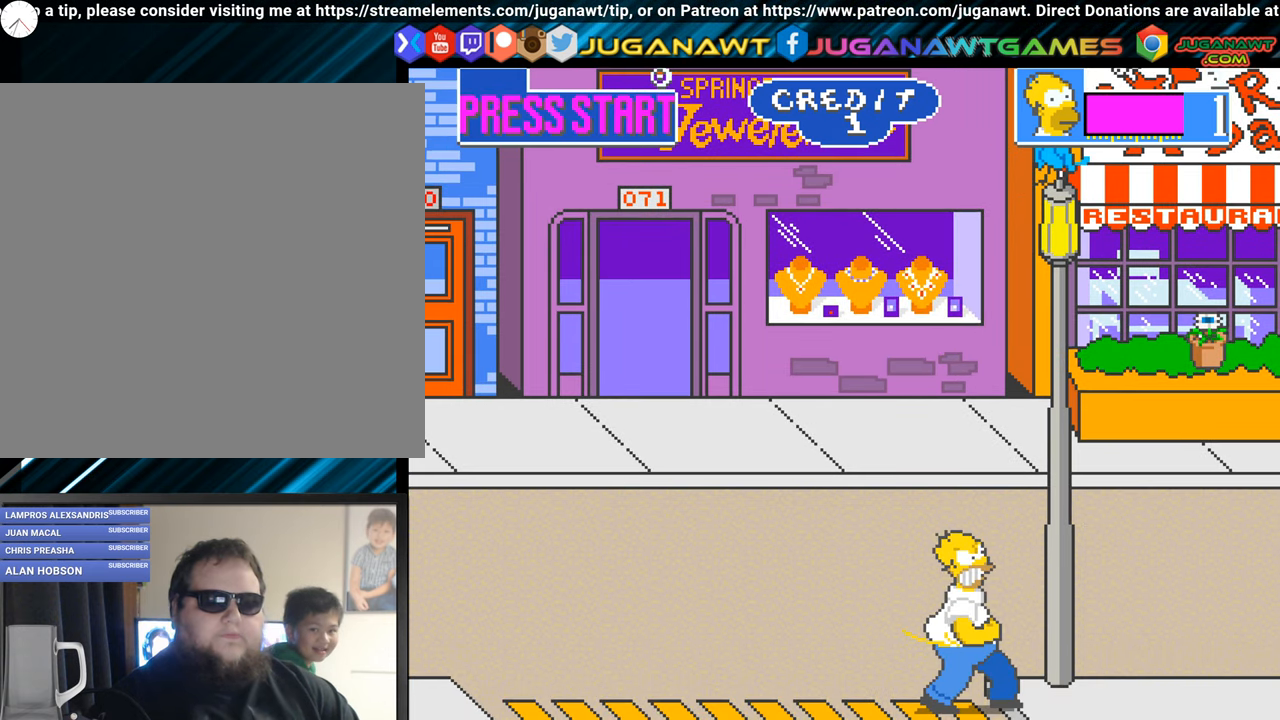
{"buttons": [], "left_stick": "center", "events": [[17, "DPAD_RIGHT", "down"], [317, "A", "down"], [334, "DPAD_RIGHT", "up"], [417, "A", "up"]]}
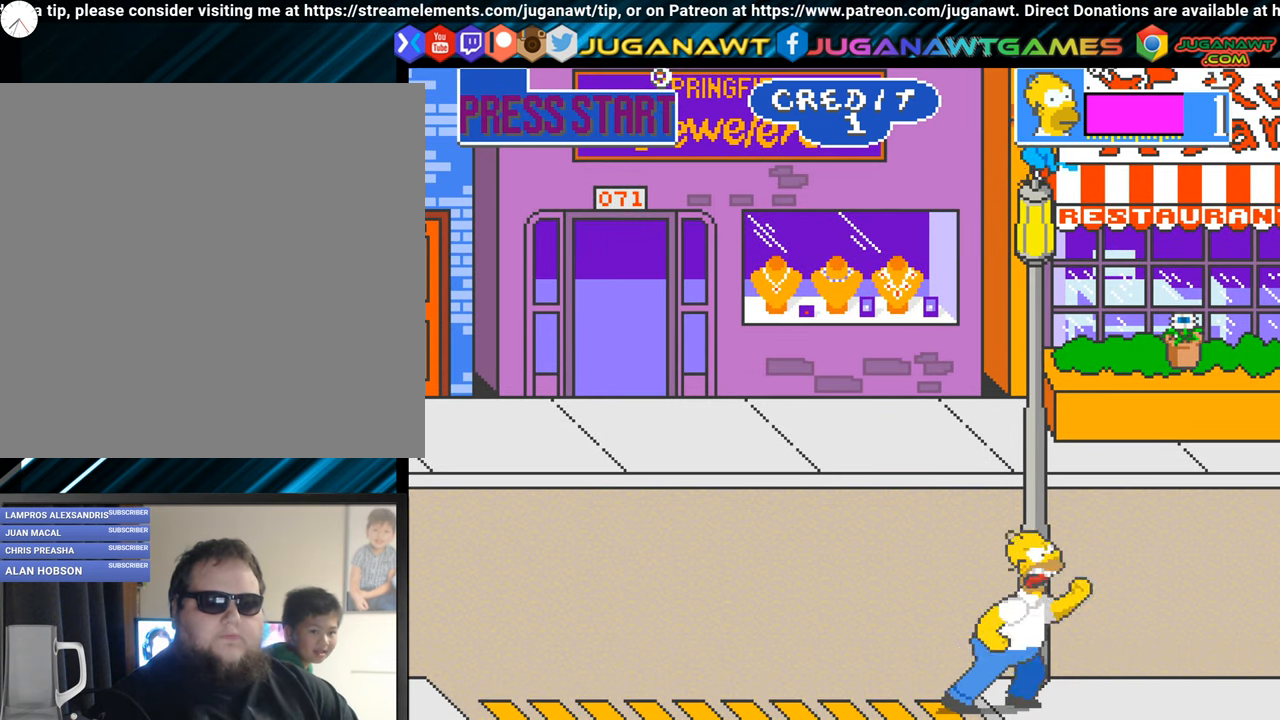
{"buttons": [], "left_stick": "center", "events": [[66, "A", "down"], [150, "A", "up"]]}
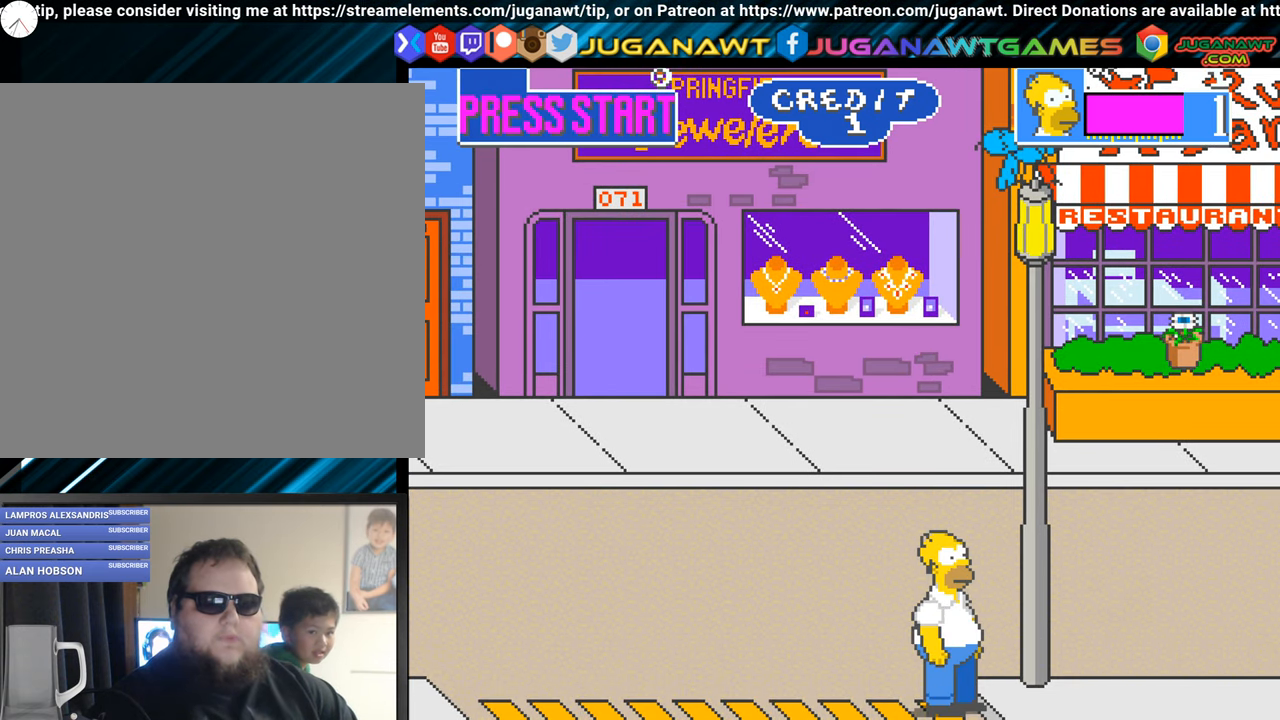
{"buttons": [], "left_stick": "center", "events": [[17, "A", "down"], [134, "A", "up"], [250, "DPAD_UP", "down"], [434, "DPAD_UP", "up"]]}
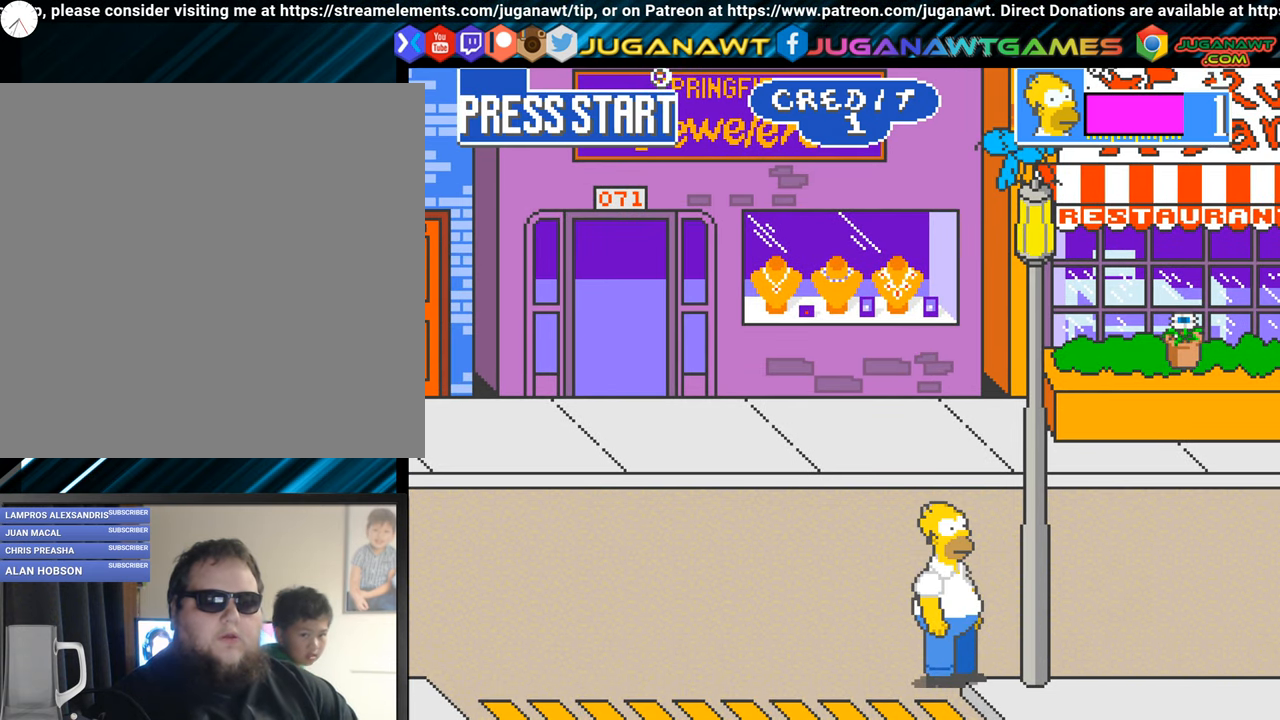
{"buttons": ["A"], "left_stick": "center", "events": [[200, "A", "down"], [283, "A", "up"], [433, "A", "down"]]}
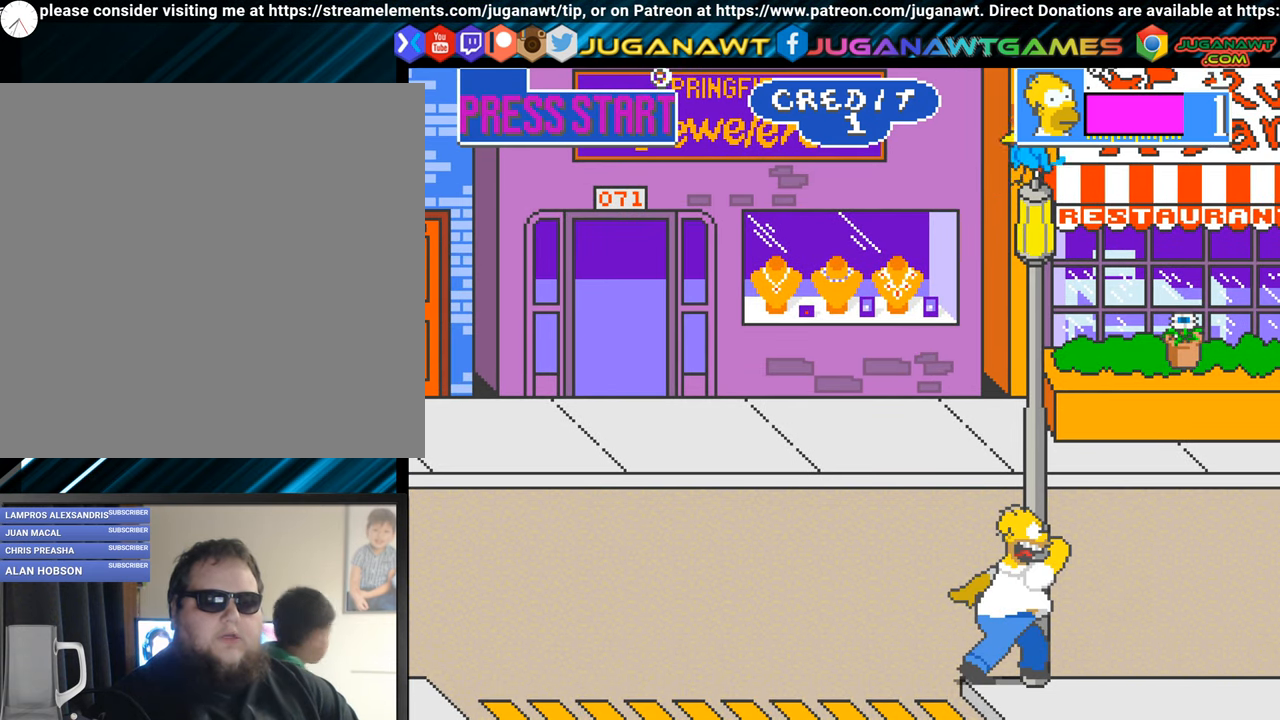
{"buttons": ["DPAD_UP"], "left_stick": "center", "events": [[17, "A", "up"], [267, "DPAD_UP", "down"]]}
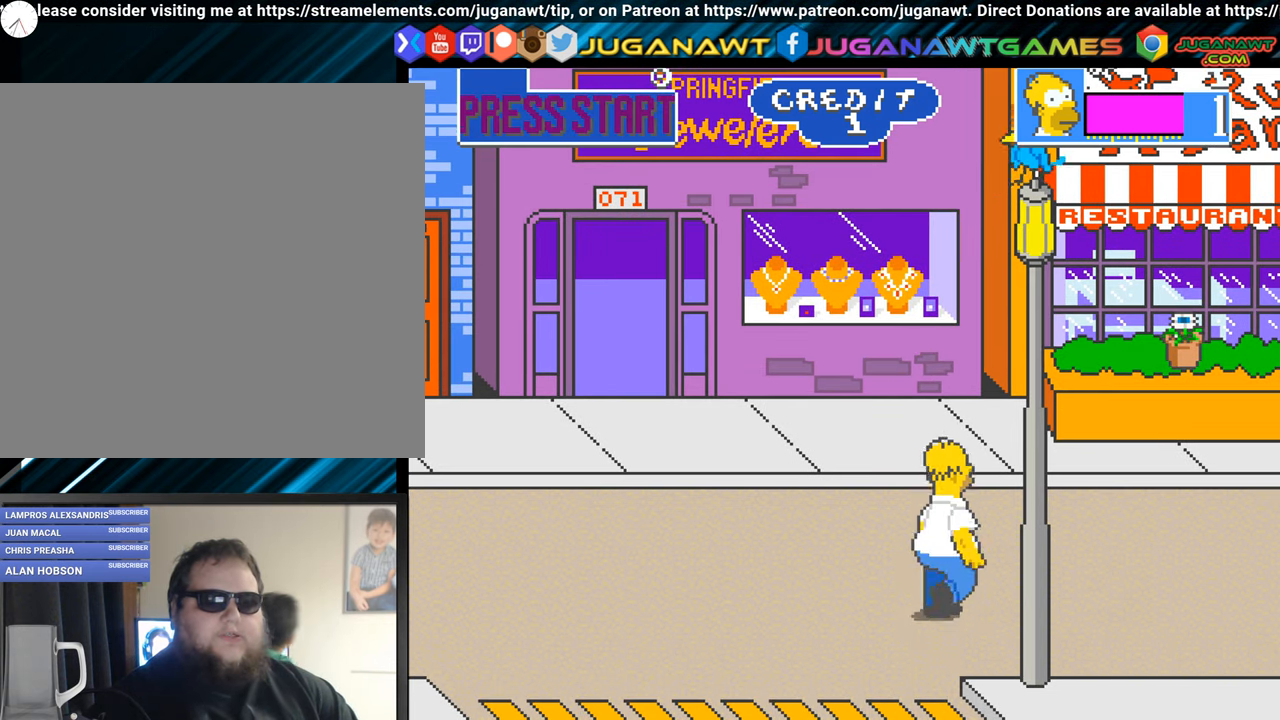
{"buttons": ["DPAD_UP", "DPAD_LEFT"], "left_stick": "center", "events": [[33, "DPAD_LEFT", "down"]]}
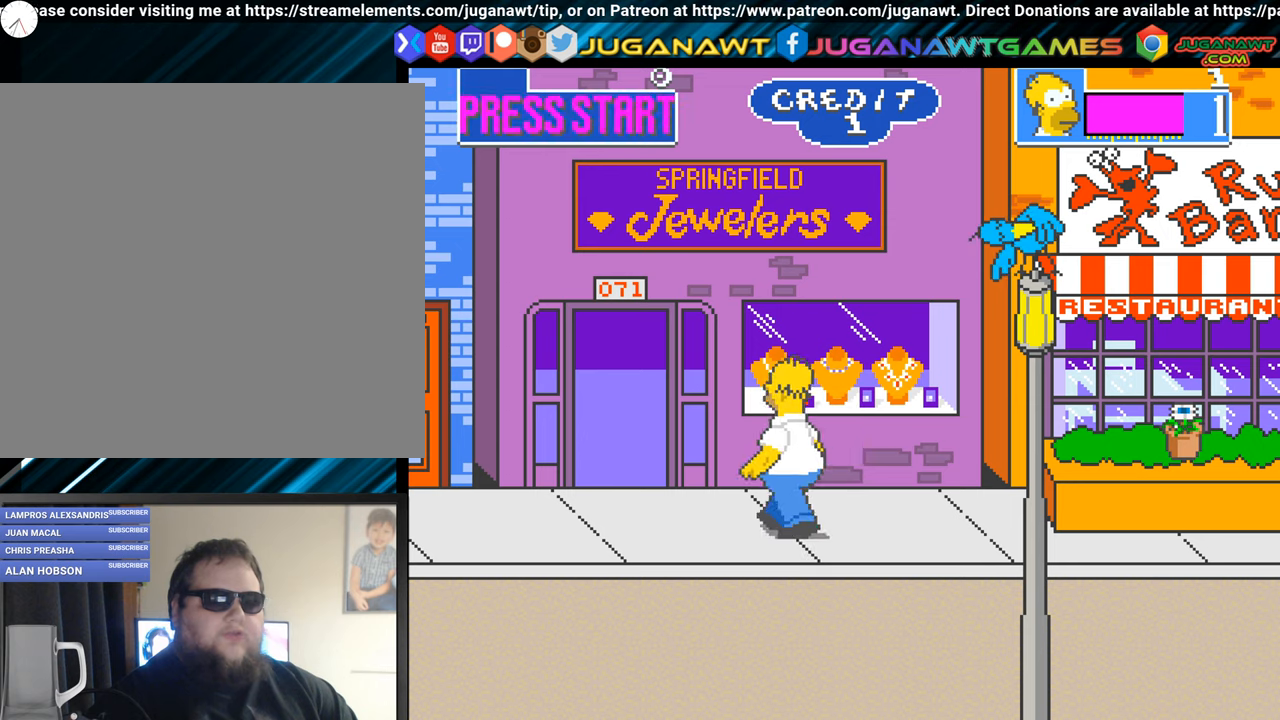
{"buttons": ["DPAD_LEFT"], "left_stick": "center", "events": [[84, "B", "down"], [117, "DPAD_UP", "up"], [234, "B", "up"], [368, "A", "down"], [451, "A", "up"]]}
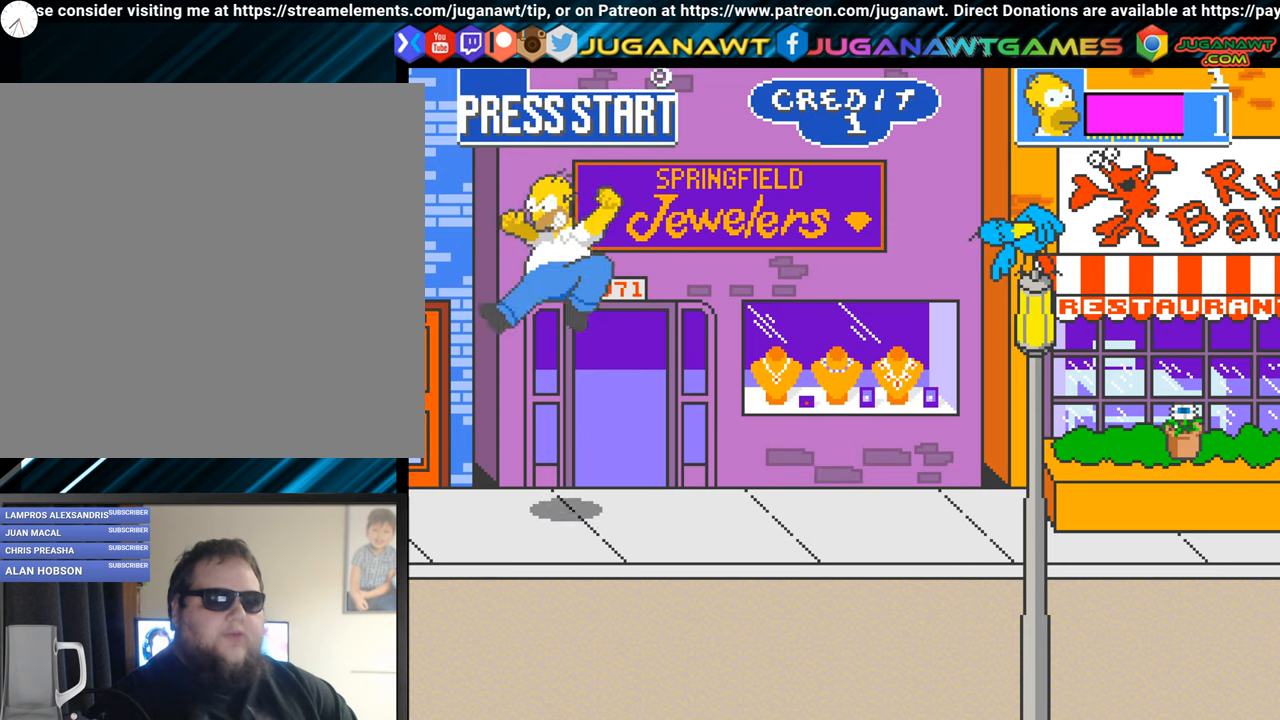
{"buttons": ["DPAD_DOWN", "DPAD_RIGHT"], "left_stick": "center", "events": [[300, "DPAD_DOWN", "down"], [300, "DPAD_LEFT", "up"], [384, "DPAD_RIGHT", "down"]]}
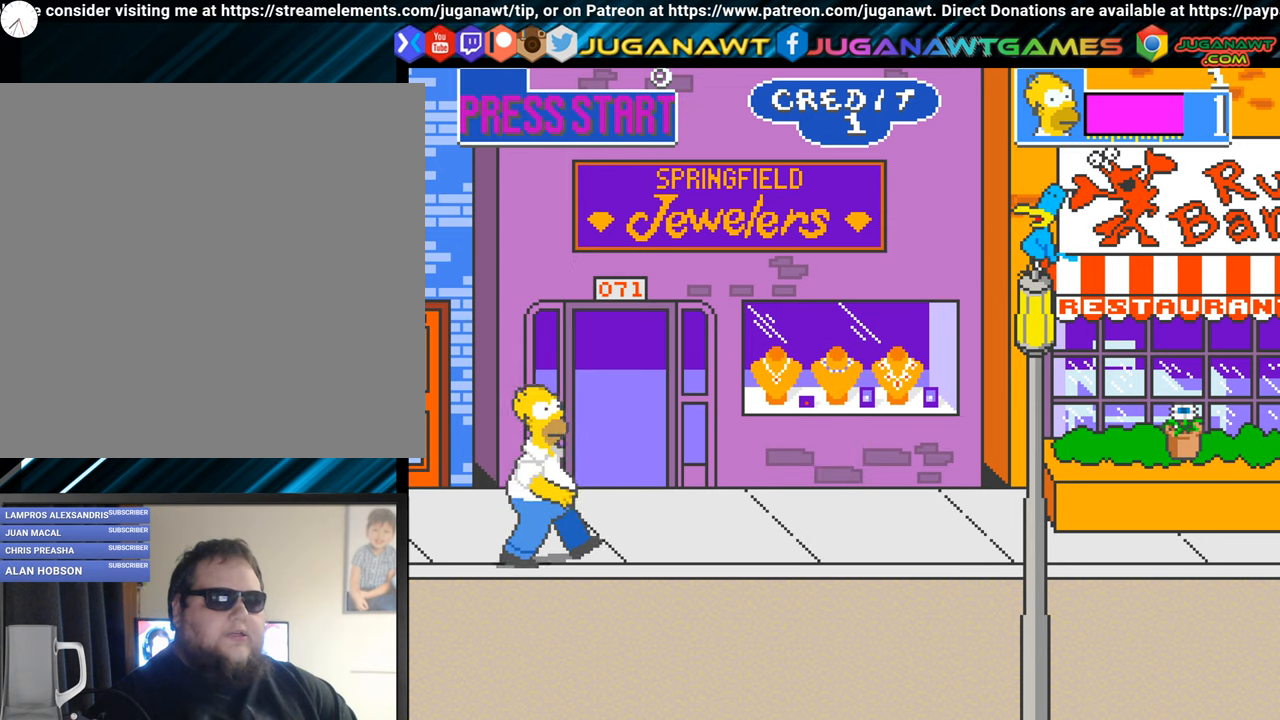
{"buttons": ["DPAD_RIGHT"], "left_stick": "center", "events": [[67, "B", "down"], [67, "DPAD_DOWN", "up"], [167, "B", "up"], [251, "A", "down"], [351, "A", "up"]]}
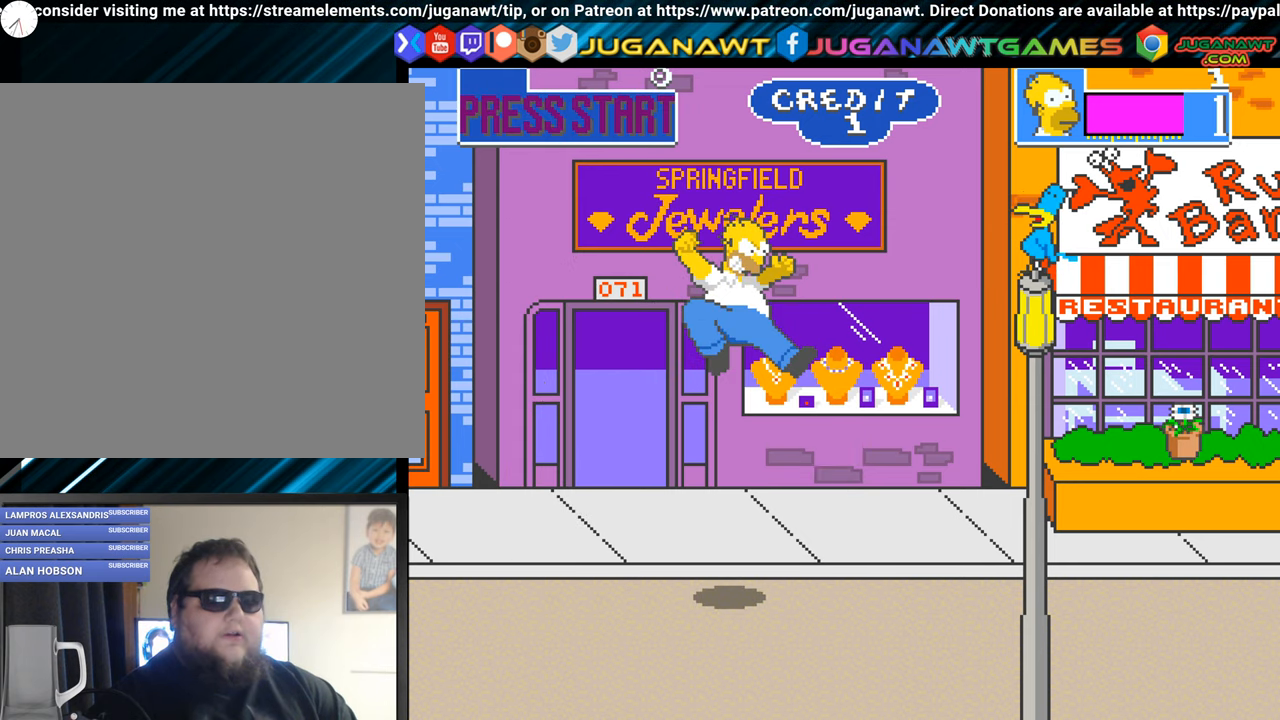
{"buttons": ["DPAD_RIGHT"], "left_stick": "center", "events": []}
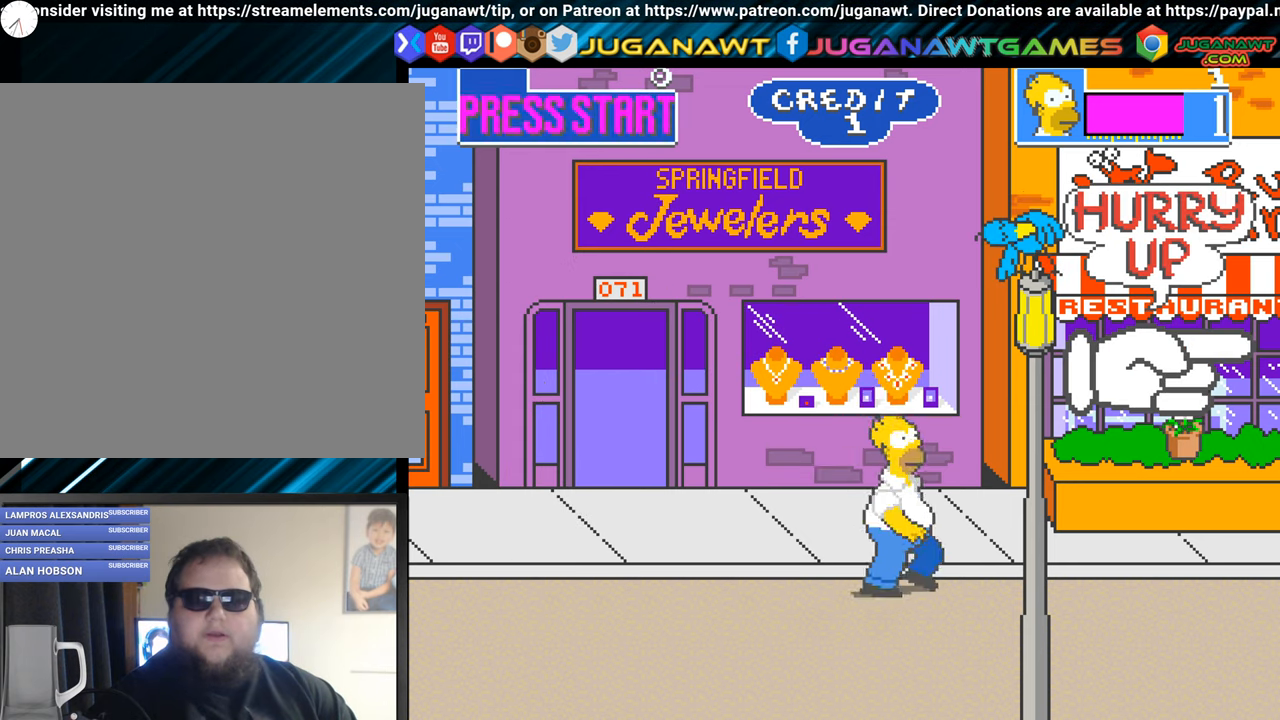
{"buttons": ["DPAD_RIGHT"], "left_stick": "center", "events": [[34, "B", "down"], [117, "B", "up"], [234, "A", "down"], [301, "A", "up"]]}
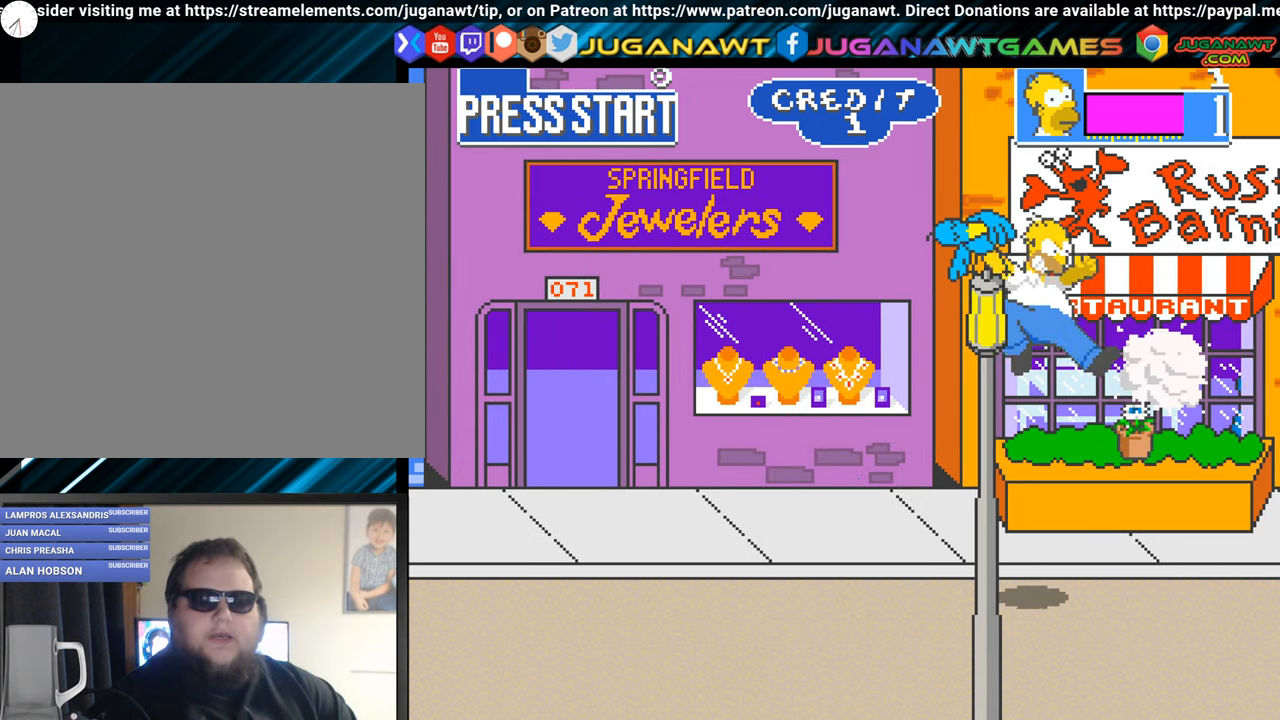
{"buttons": ["DPAD_LEFT"], "left_stick": "center", "events": [[434, "DPAD_RIGHT", "up"], [484, "DPAD_LEFT", "down"]]}
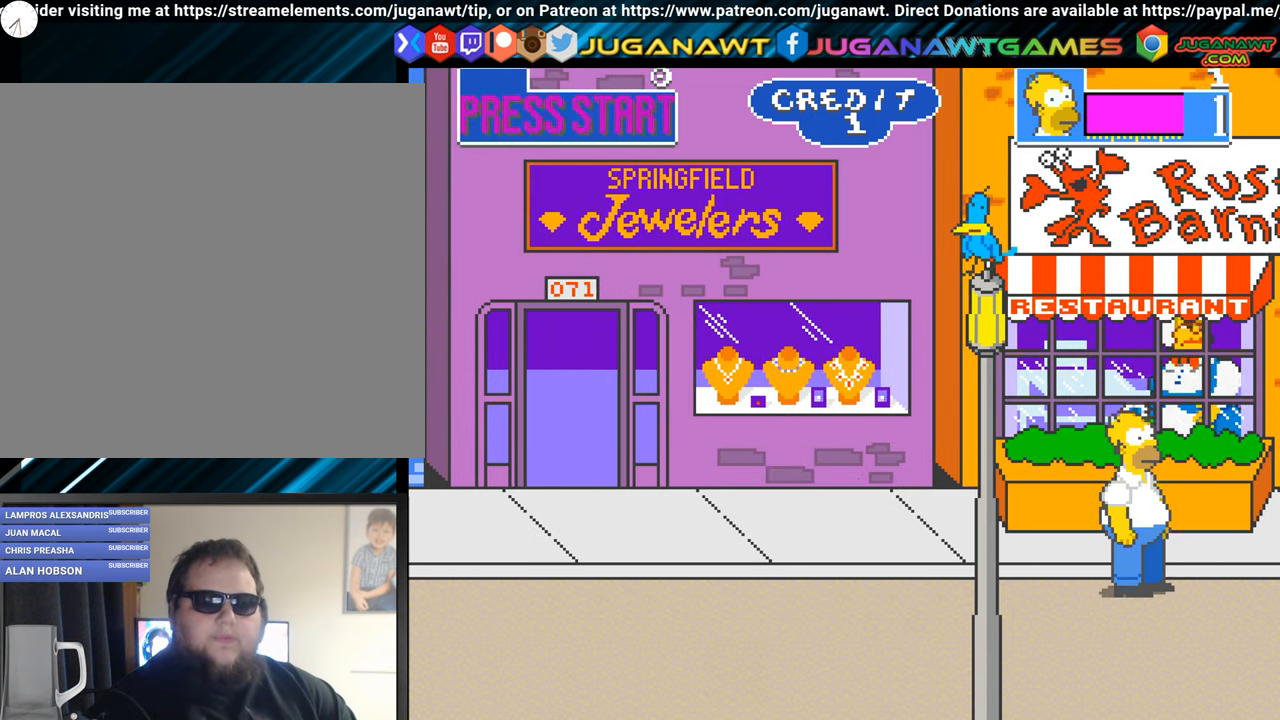
{"buttons": ["DPAD_UP"], "left_stick": "center", "events": [[384, "DPAD_UP", "down"], [451, "DPAD_LEFT", "up"]]}
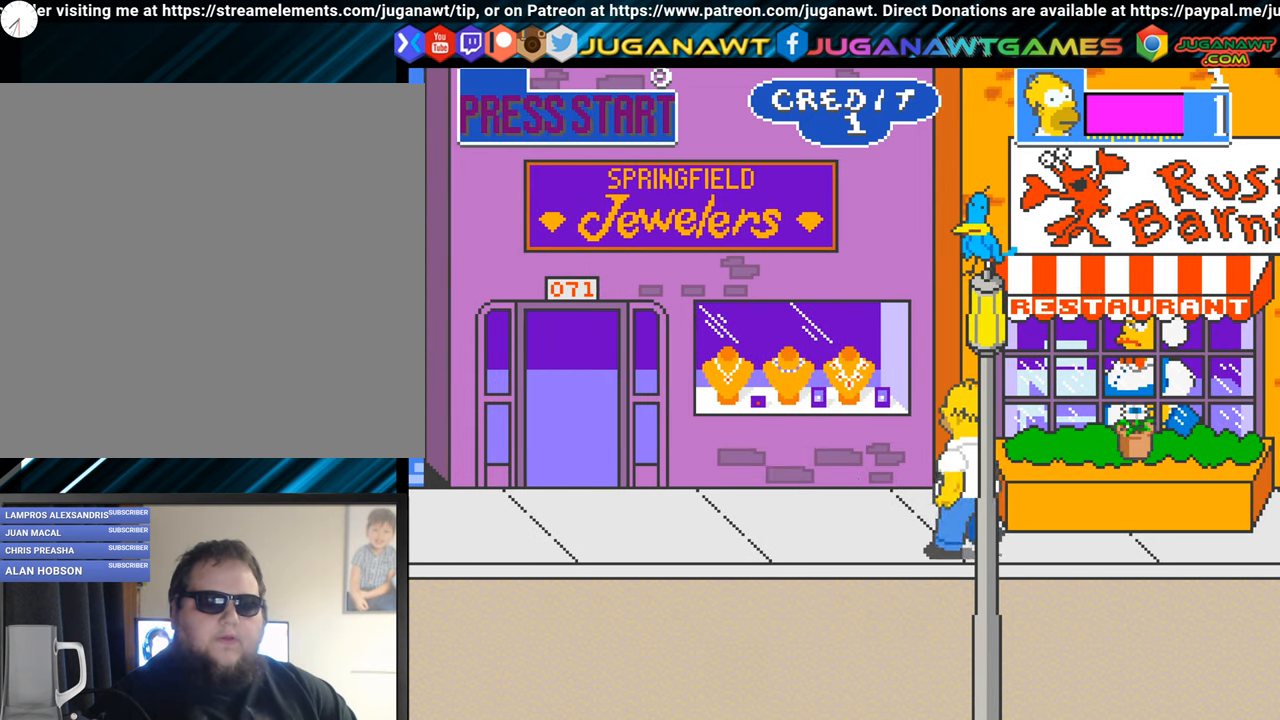
{"buttons": [], "left_stick": "center", "events": [[217, "DPAD_RIGHT", "down"], [334, "DPAD_UP", "up"], [367, "DPAD_RIGHT", "up"]]}
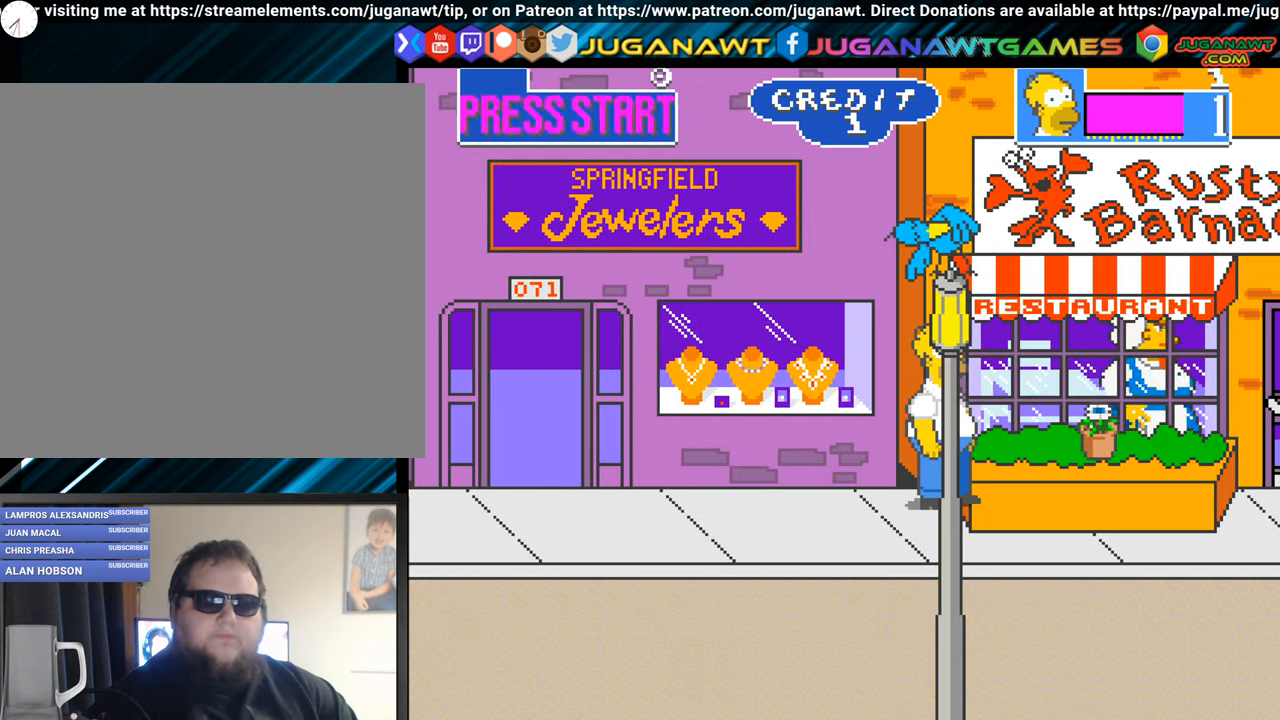
{"buttons": ["DPAD_DOWN"], "left_stick": "center", "events": [[184, "DPAD_DOWN", "down"]]}
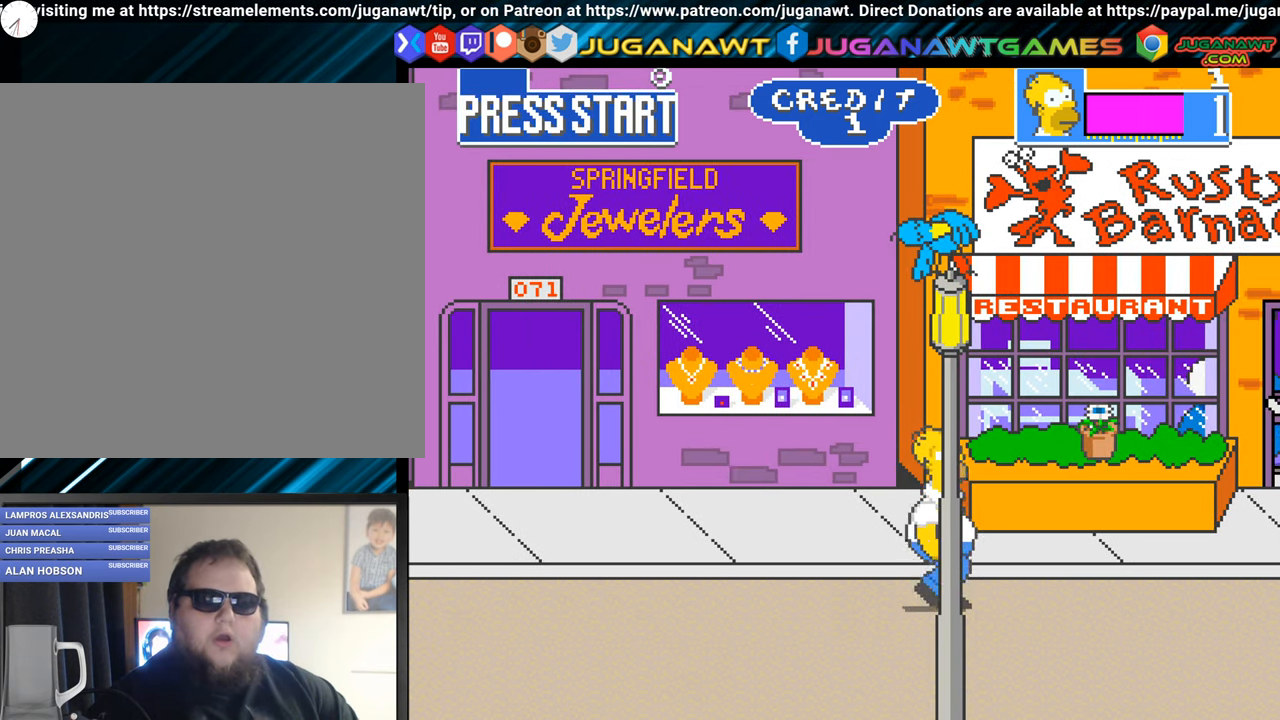
{"buttons": ["DPAD_RIGHT"], "left_stick": "center", "events": [[67, "DPAD_DOWN", "up"], [100, "DPAD_RIGHT", "down"]]}
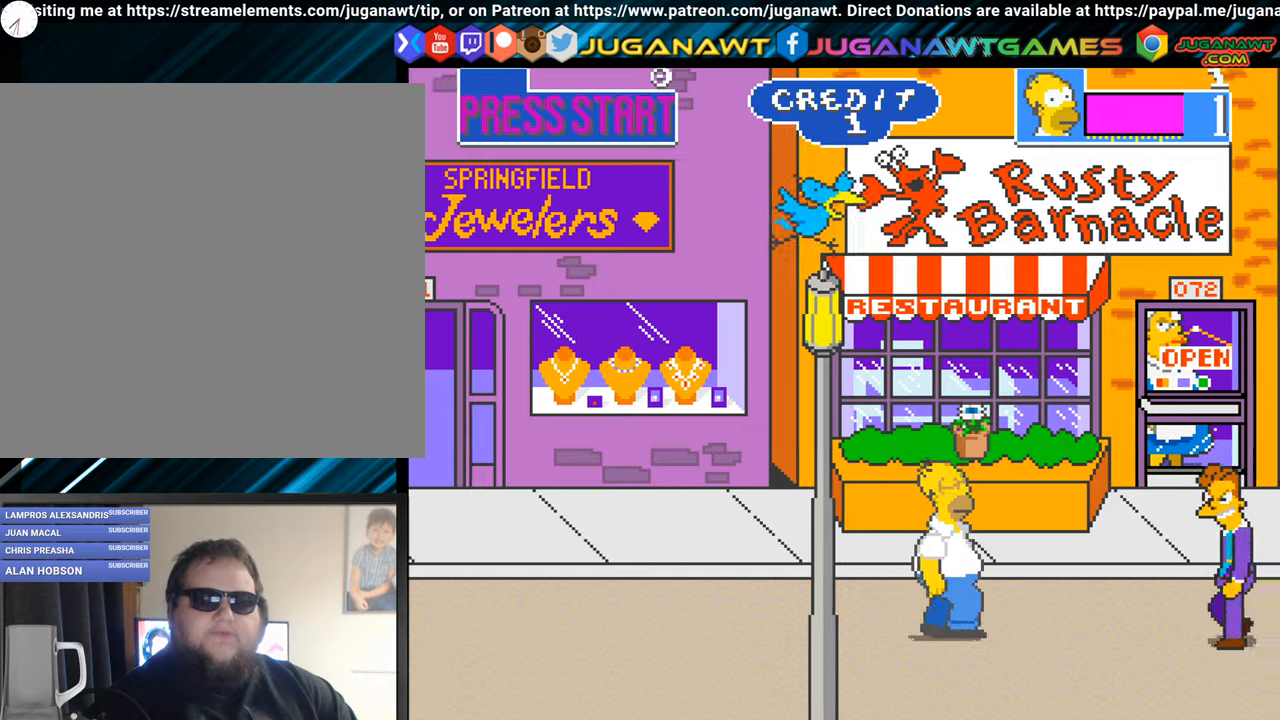
{"buttons": [], "left_stick": "center", "events": [[267, "DPAD_RIGHT", "up"], [300, "DPAD_LEFT", "down"], [333, "A", "down"], [350, "DPAD_LEFT", "up"], [400, "A", "up"]]}